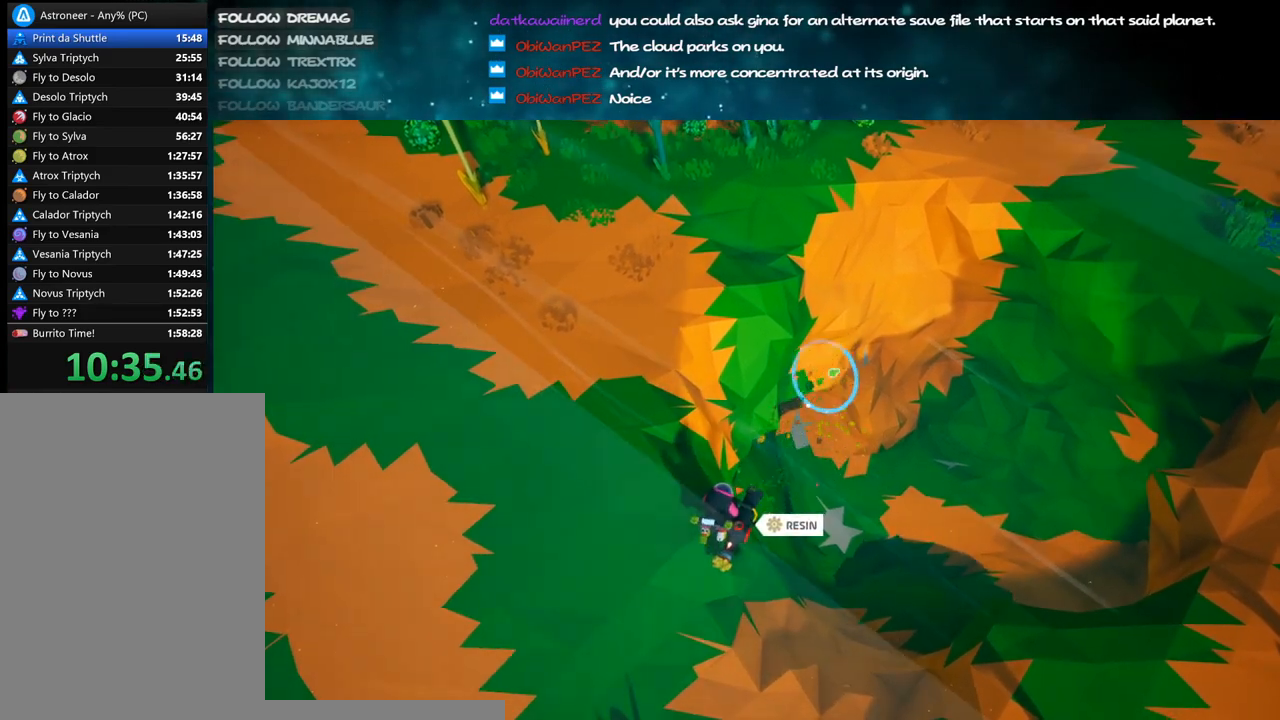
Gameplay with keyboard and mouse; each line is a JSON object with the keys and mouse buttons held at the frame after it. "events" lists presses ("down") and releases ("up") of "a", "alt", "b", "c", "ctrl", "d", "e", "f", "g", "q", "r", "s", "shift", "space", "t", "tab", "v", "w", "x", "z", "mouse_left", "mouse_wheel", "mouse_right", "mouse_mb4" and "mouse_mb5" between this image and that frame as [ms after this image, input, new state], when the widget could be followed in between. "mouse_left", "mouse_wheel", "mouse_right", "mouse_mb4", "mouse_mb5" = the "left", "wheel", "right", "mb4", "mb5" buttons of the "mouse" list. No other keys are recorded. "wheel" means that the mouse wheel is clicked or scrolled. Mouse movement is not recorded.
{"keys": [], "mouse": ["left"], "events": [[17, "a", "up"]]}
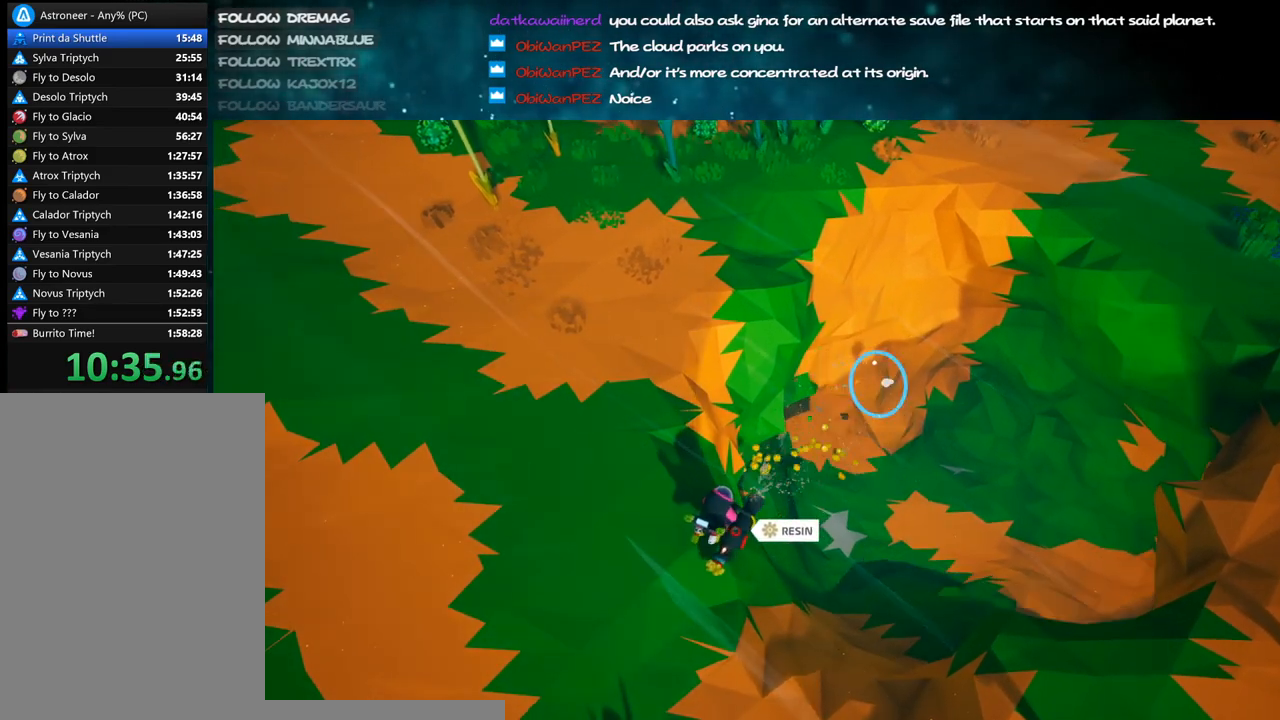
{"keys": [], "mouse": ["left"], "events": [[33, "alt", "down"], [183, "alt", "up"]]}
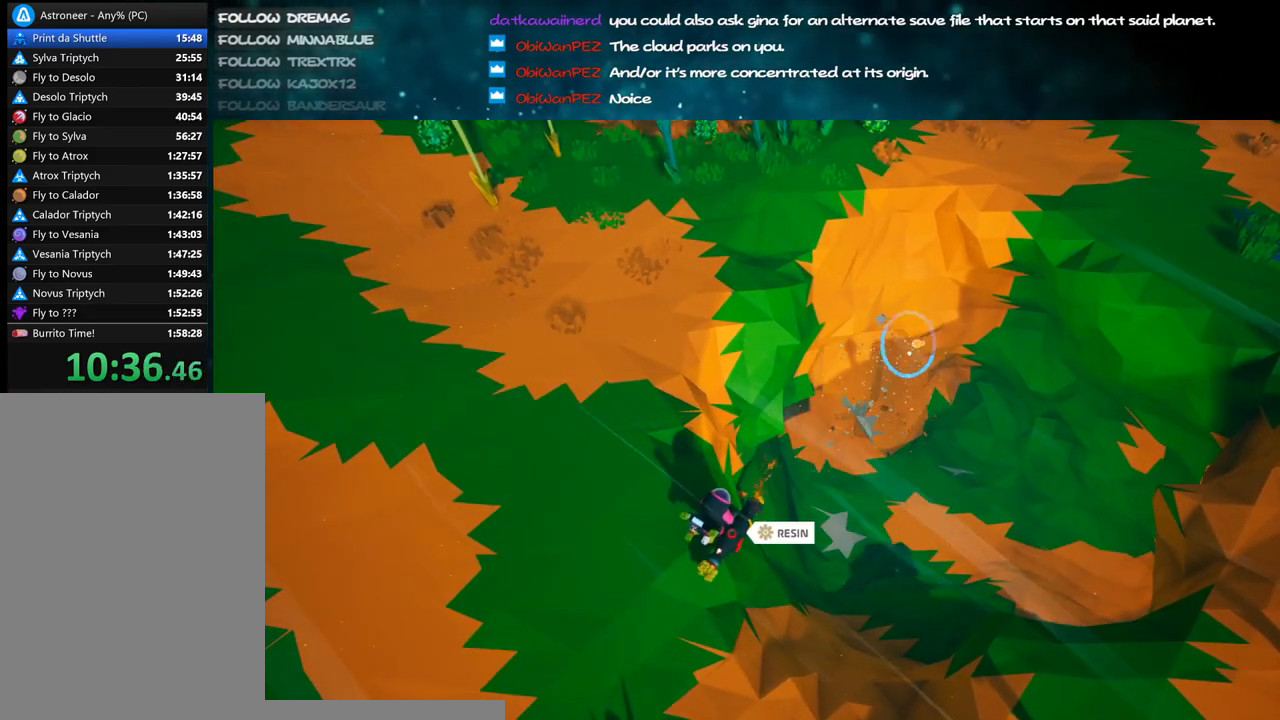
{"keys": ["w"], "mouse": ["left"], "events": [[433, "w", "down"]]}
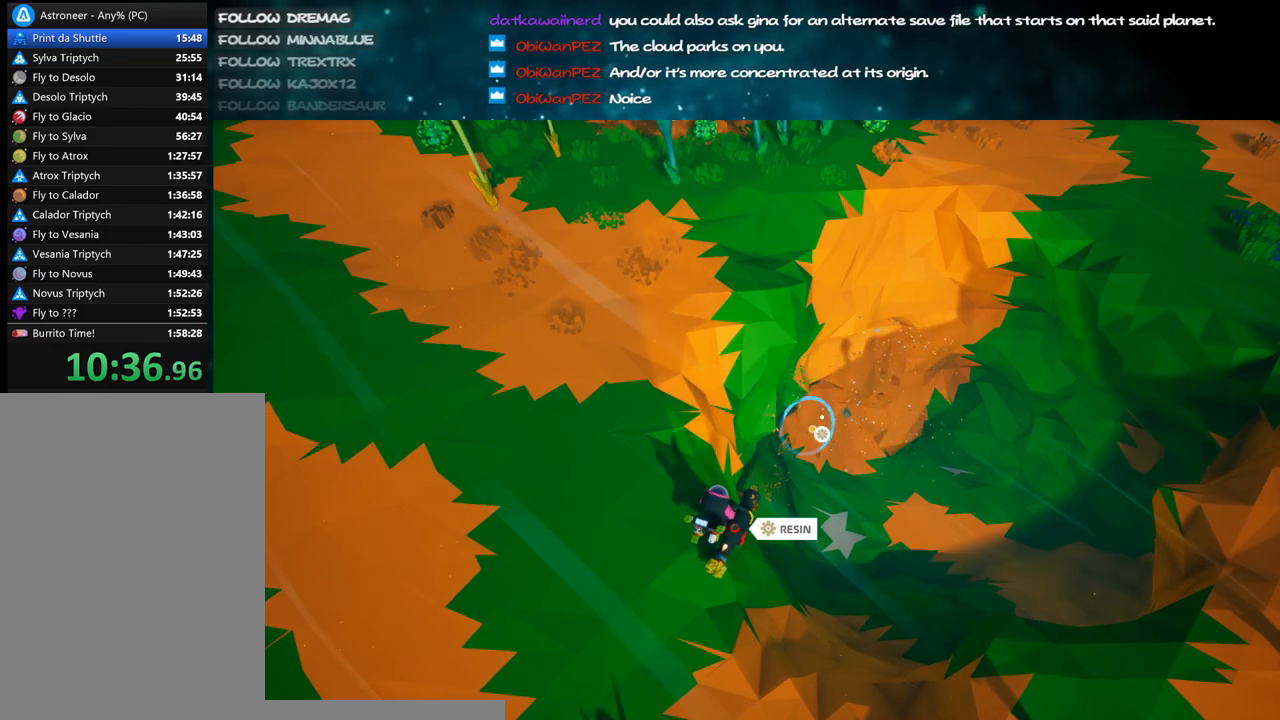
{"keys": [], "mouse": ["left"], "events": [[33, "w", "up"]]}
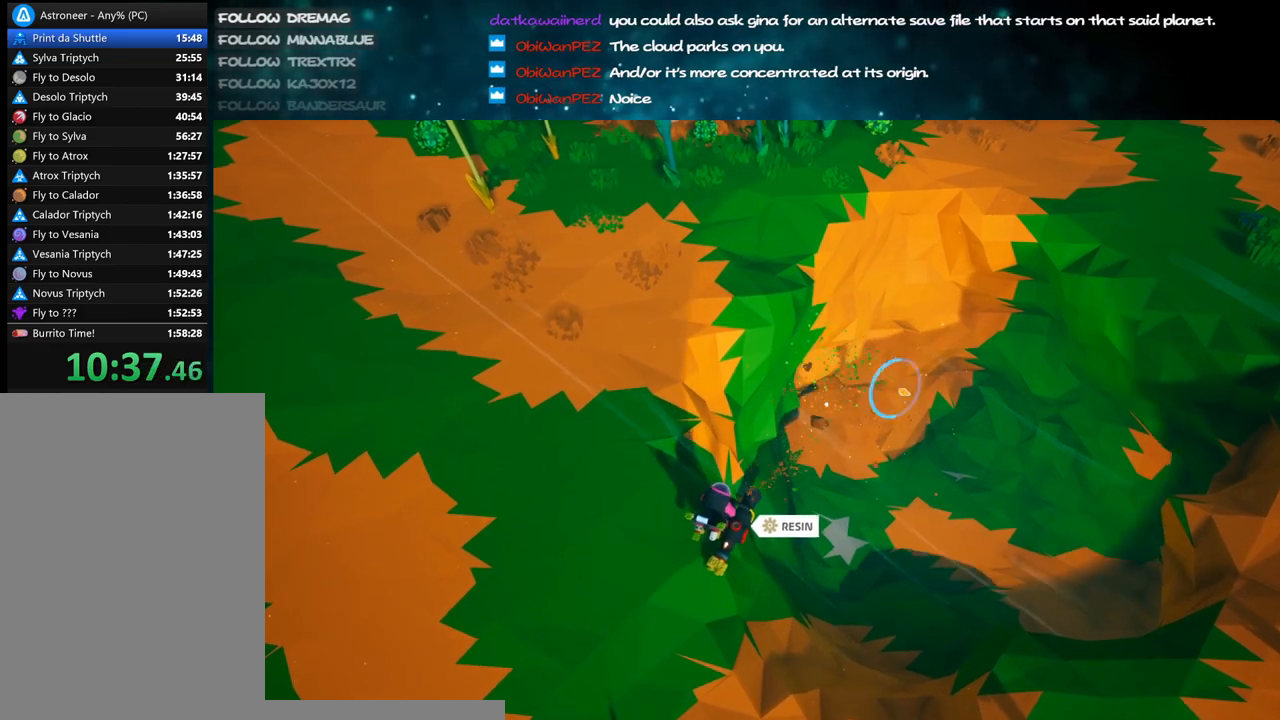
{"keys": [], "mouse": ["left"], "events": [[167, "a", "down"], [250, "a", "up"]]}
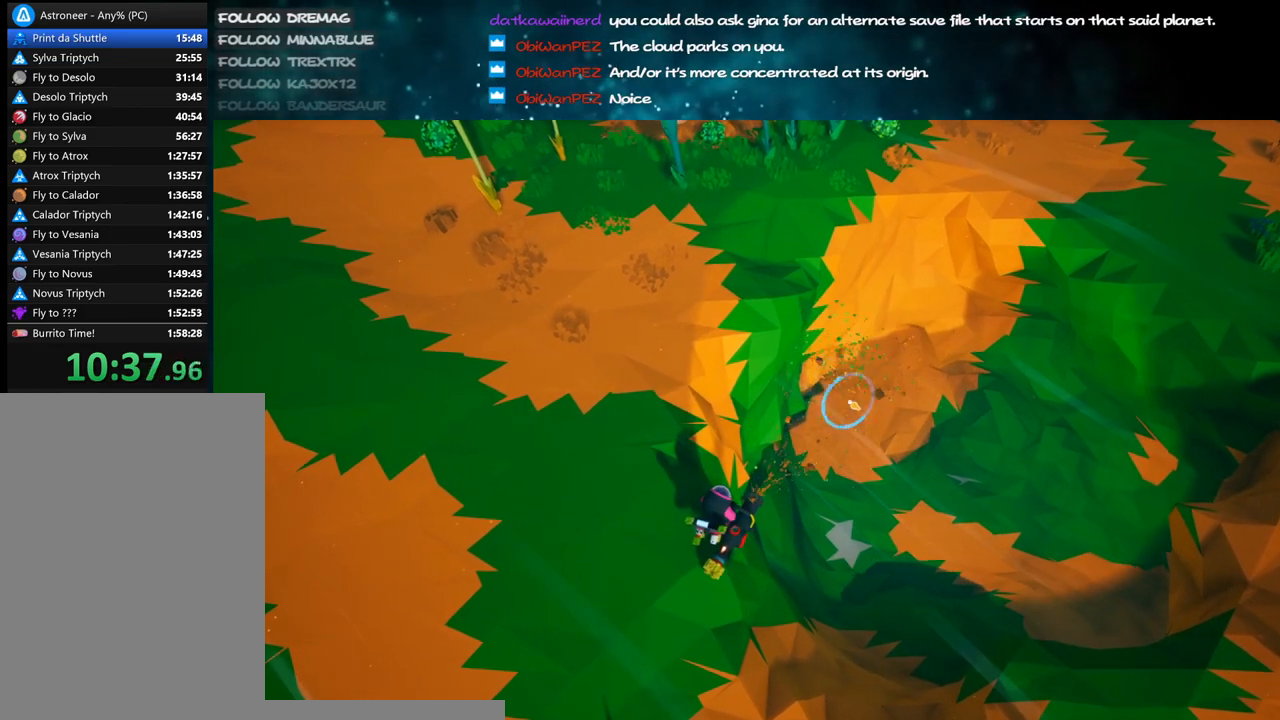
{"keys": [], "mouse": ["left"], "events": []}
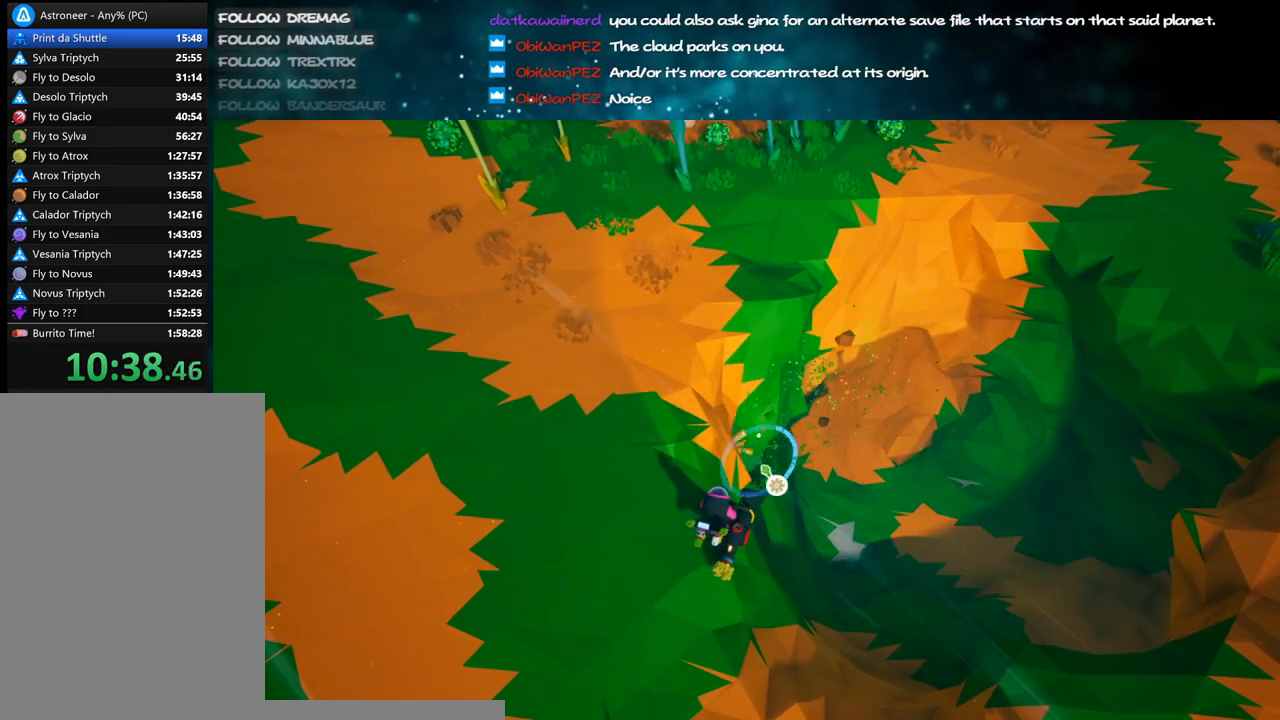
{"keys": [], "mouse": ["left"], "events": []}
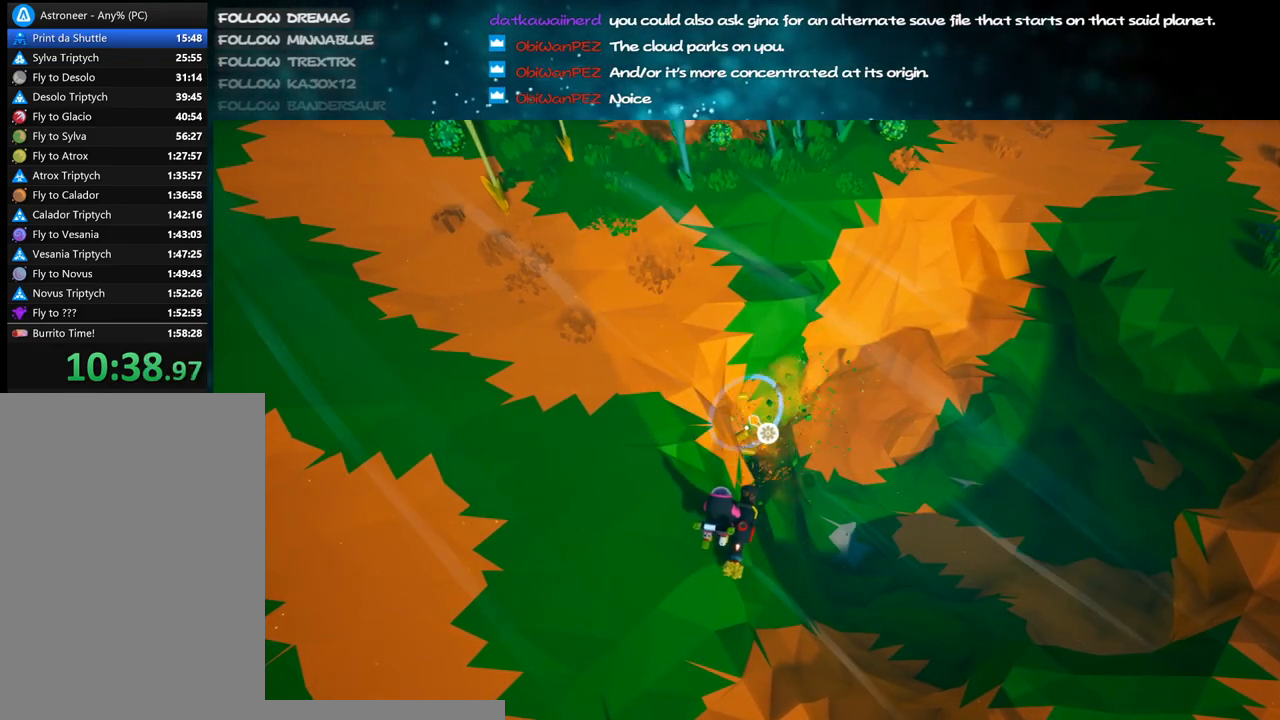
{"keys": [], "mouse": ["left"], "events": [[133, "alt", "down"], [233, "alt", "up"]]}
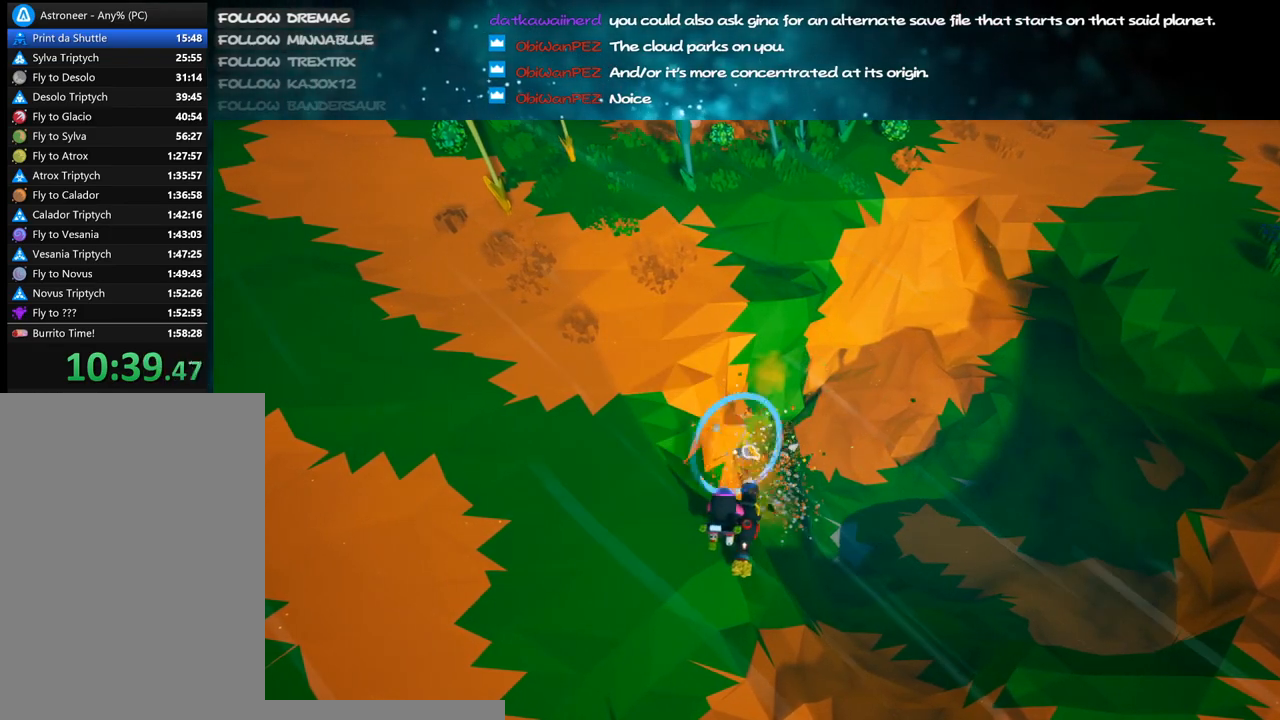
{"keys": [], "mouse": ["left"], "events": [[100, "s", "down"], [217, "s", "up"]]}
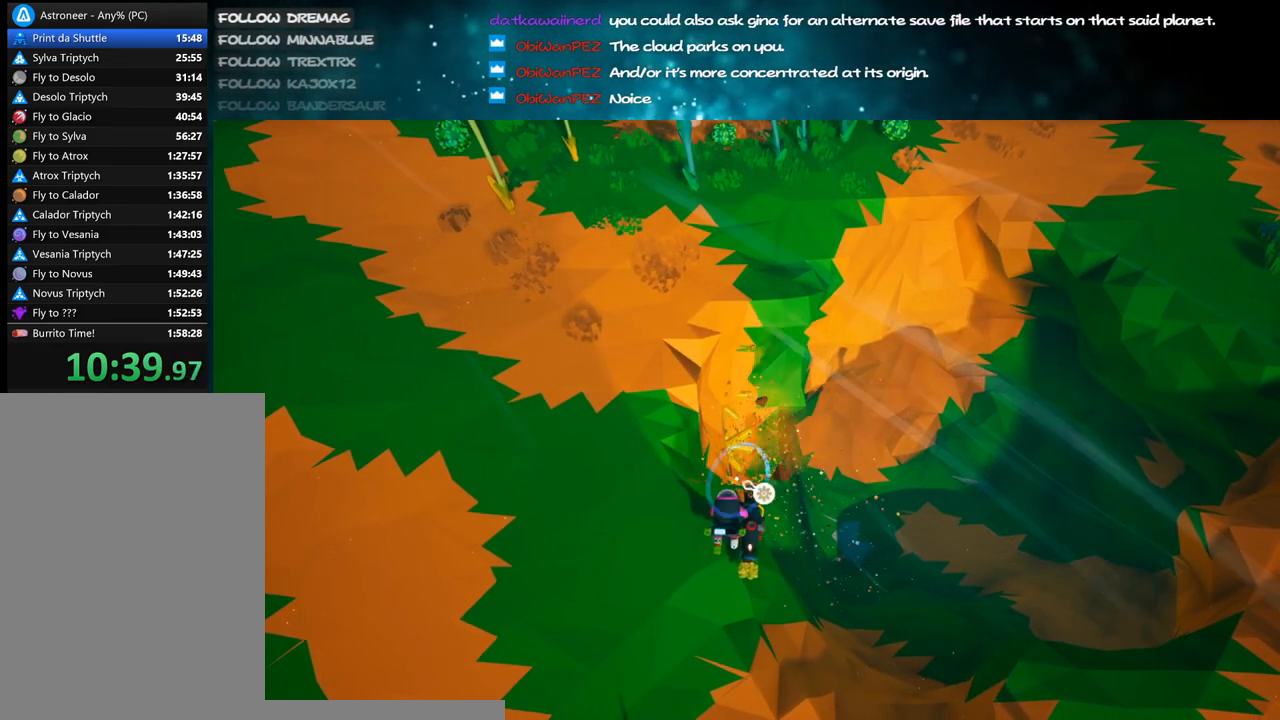
{"keys": [], "mouse": ["left"], "events": [[83, "alt", "down"], [200, "alt", "up"]]}
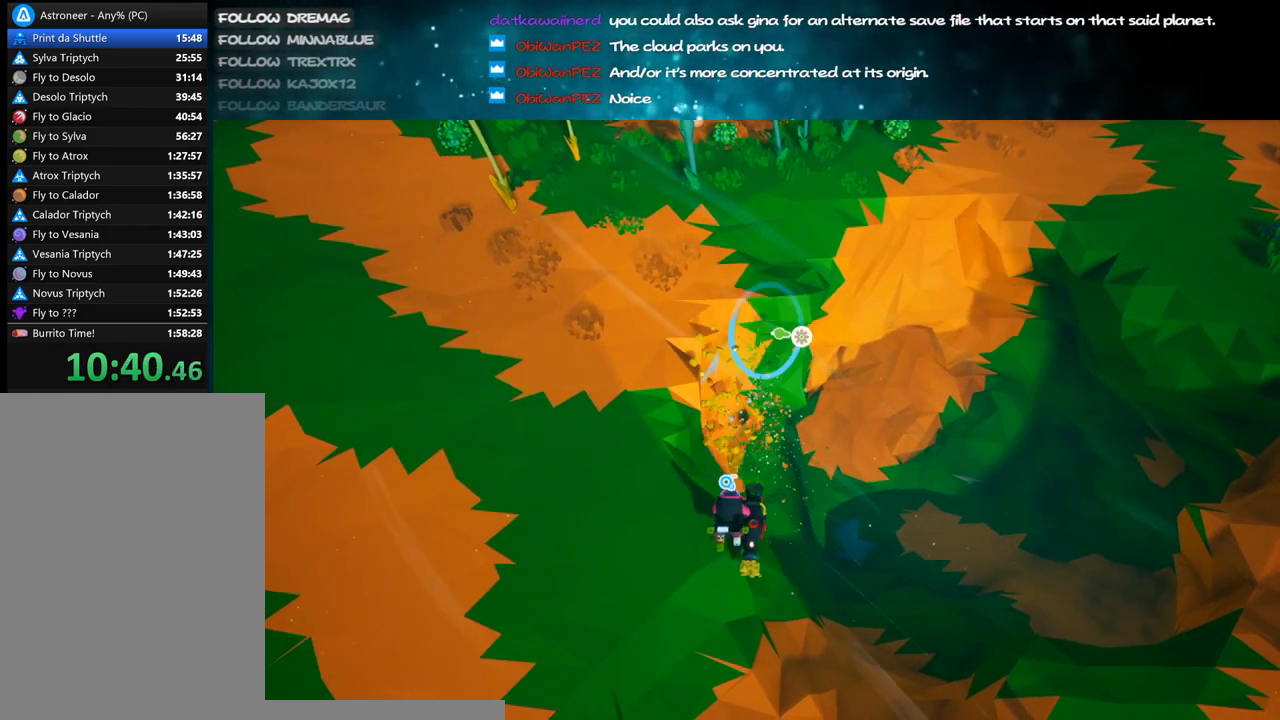
{"keys": [], "mouse": ["left"], "events": []}
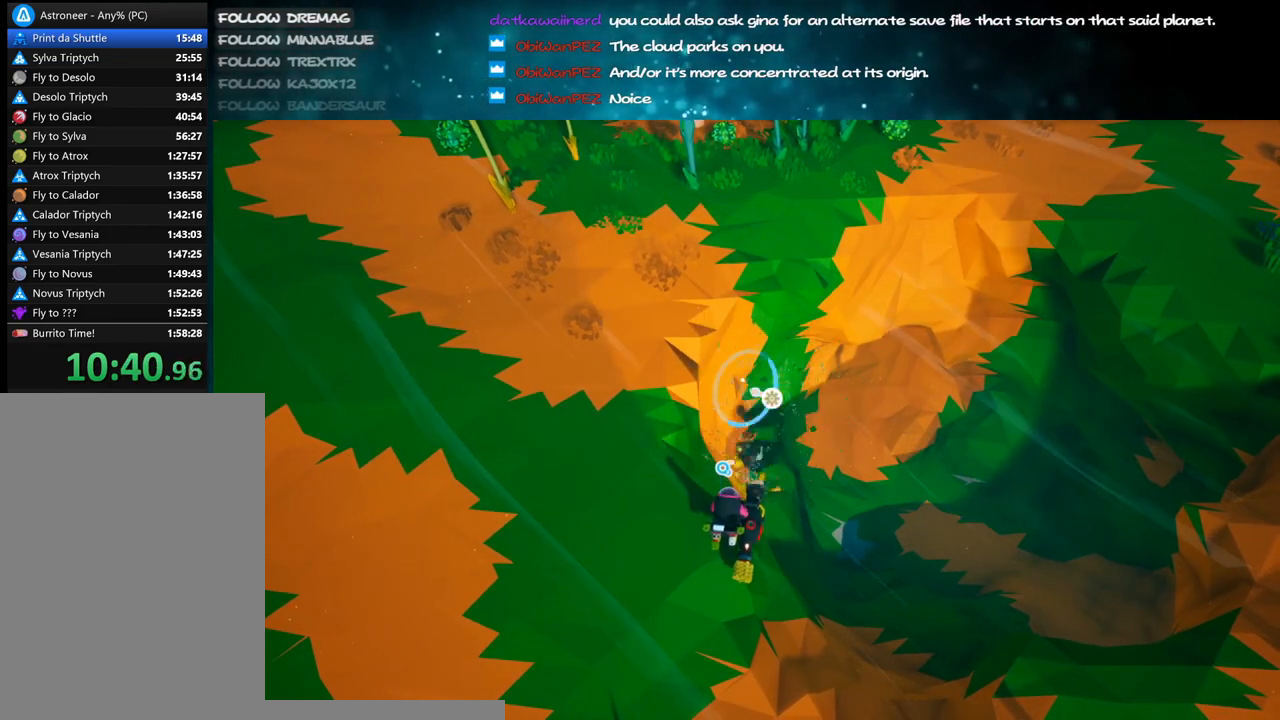
{"keys": [], "mouse": ["left"], "events": [[33, "alt", "down"], [183, "alt", "up"]]}
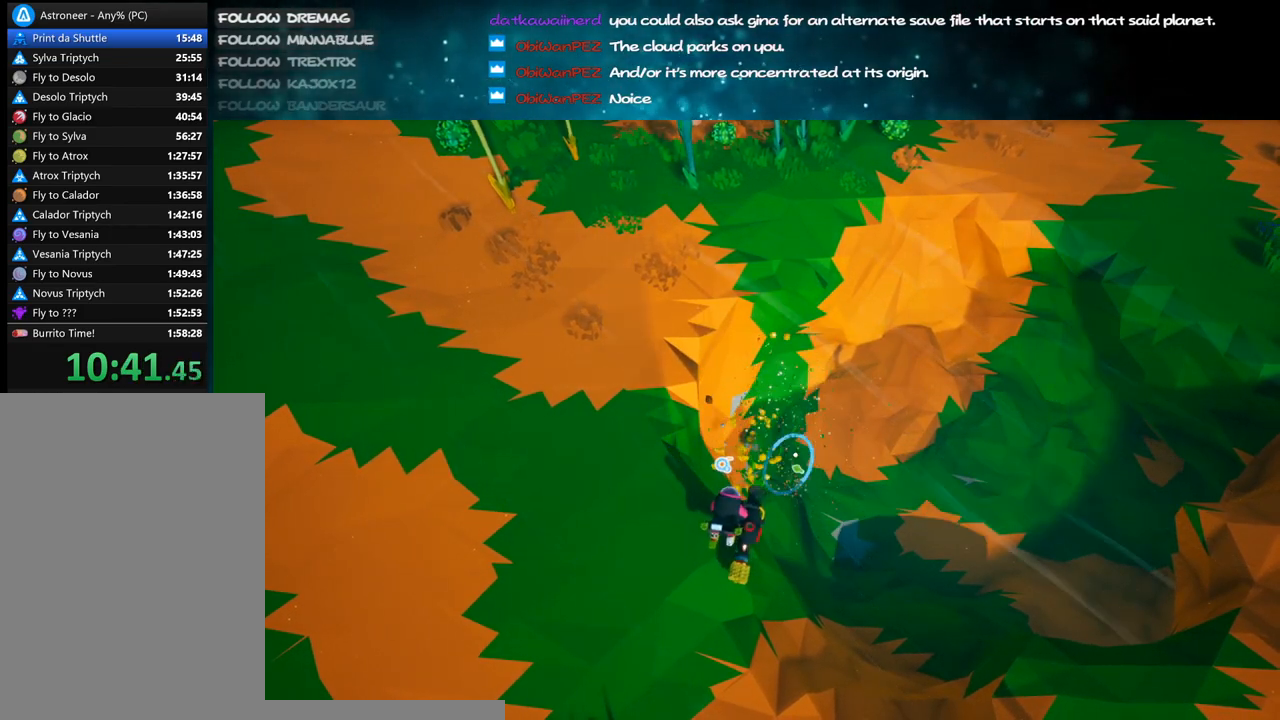
{"keys": [], "mouse": ["left"], "events": []}
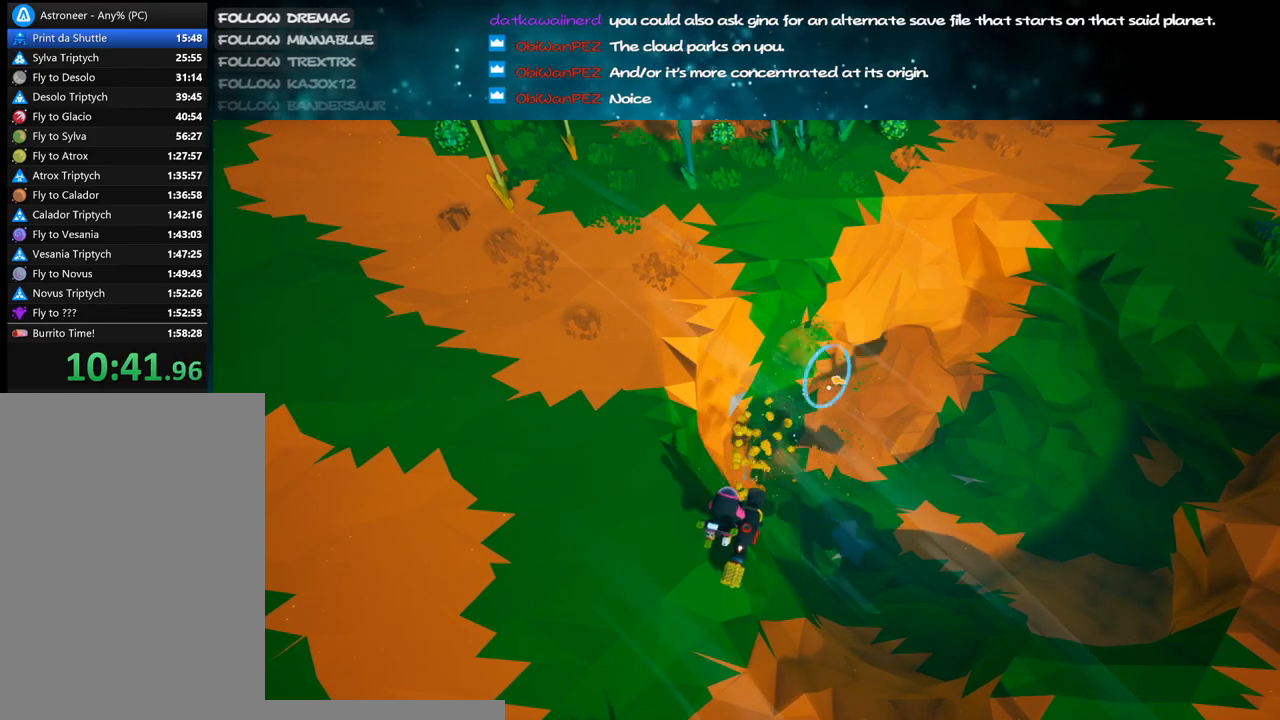
{"keys": [], "mouse": ["left"], "events": [[150, "alt", "down"], [317, "alt", "up"]]}
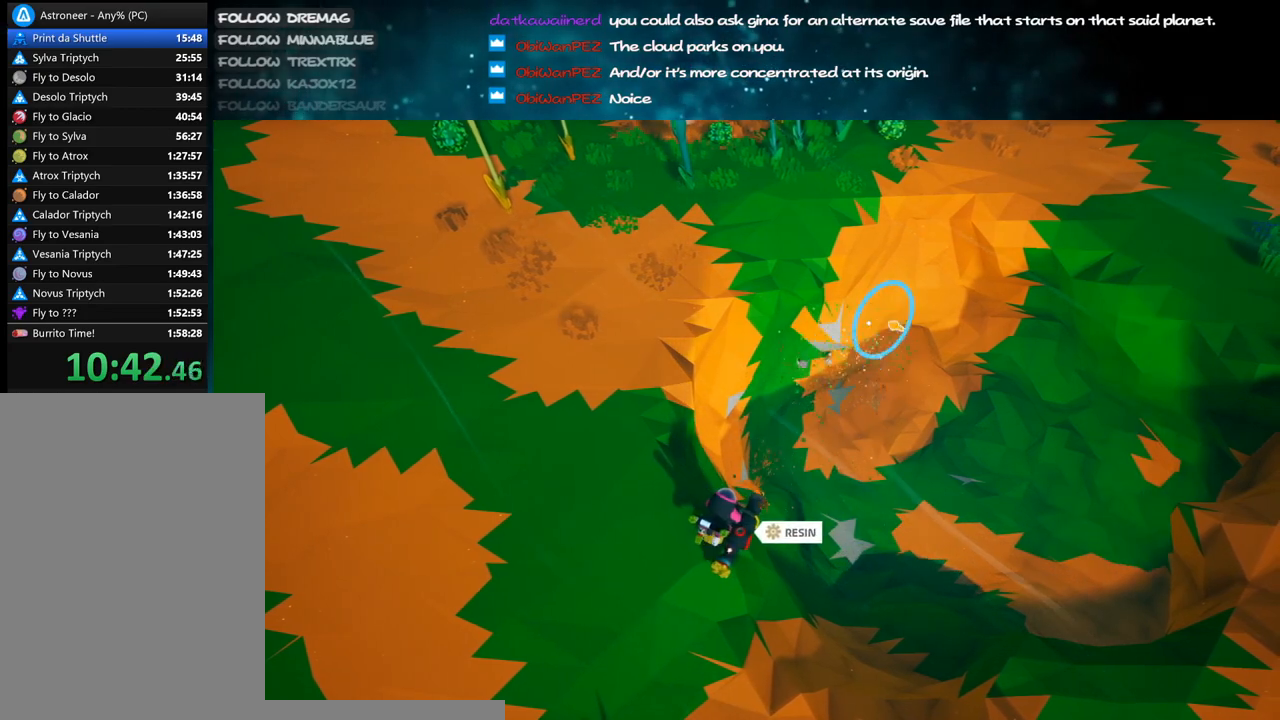
{"keys": [], "mouse": ["left"], "events": []}
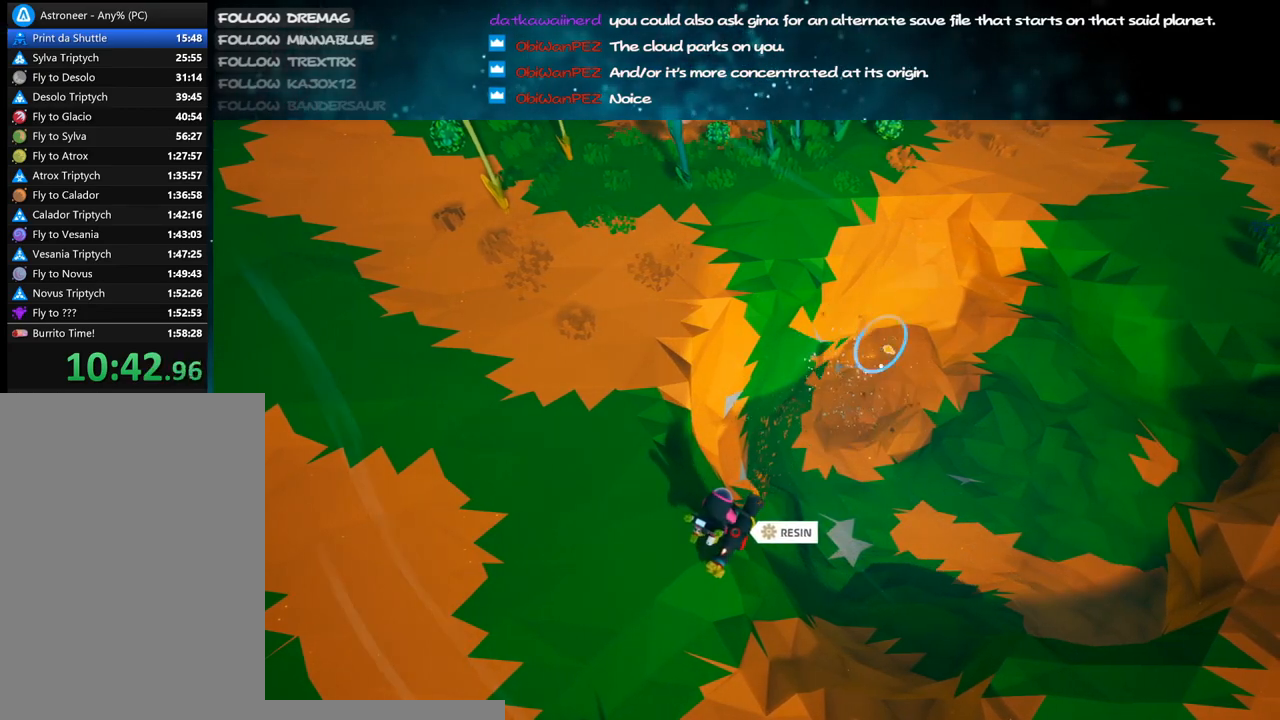
{"keys": [], "mouse": ["left"], "events": []}
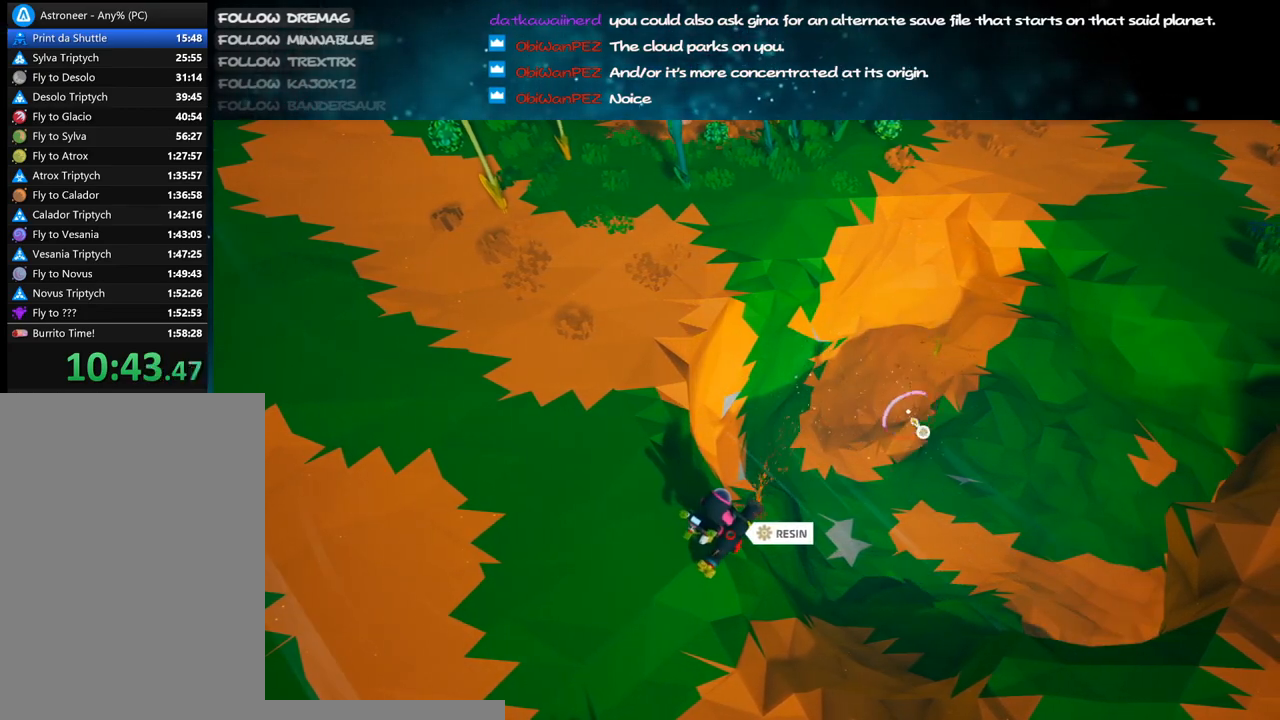
{"keys": ["alt", "w"], "mouse": ["left"], "events": [[417, "alt", "down"], [500, "w", "down"]]}
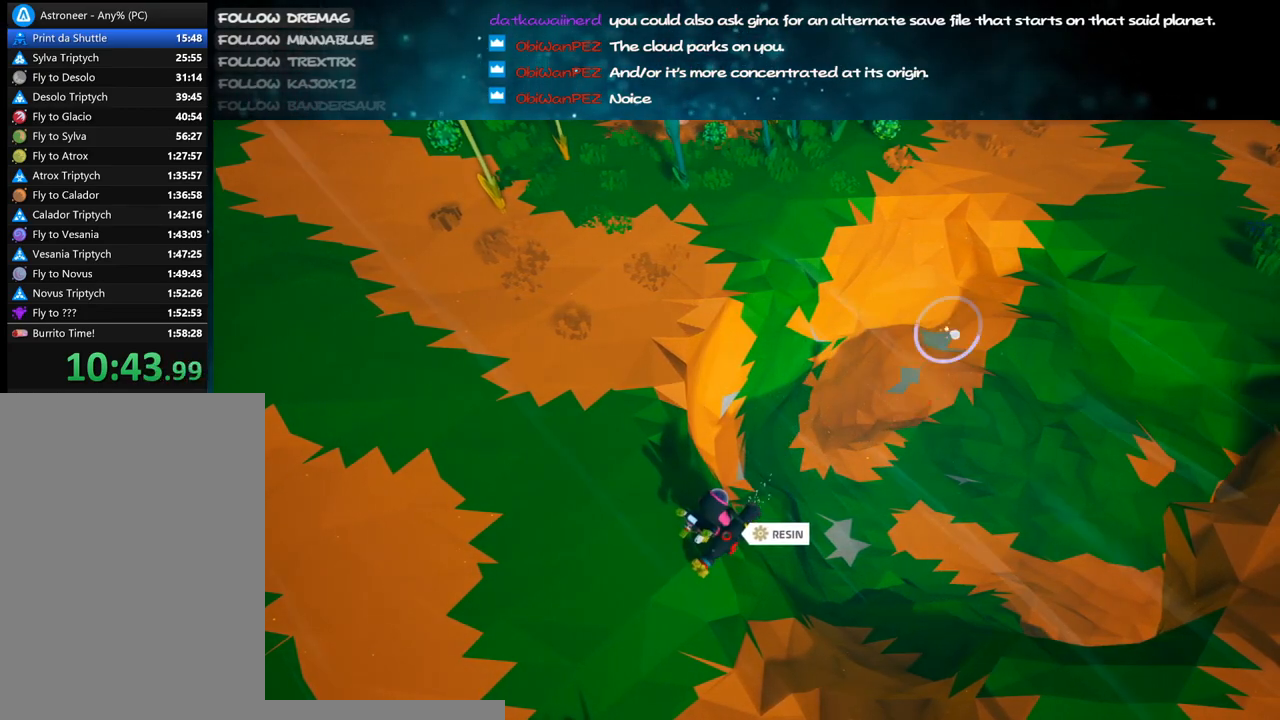
{"keys": ["a", "w"], "mouse": ["left"], "events": [[50, "alt", "up"], [150, "a", "down"], [367, "a", "up"], [433, "a", "down"]]}
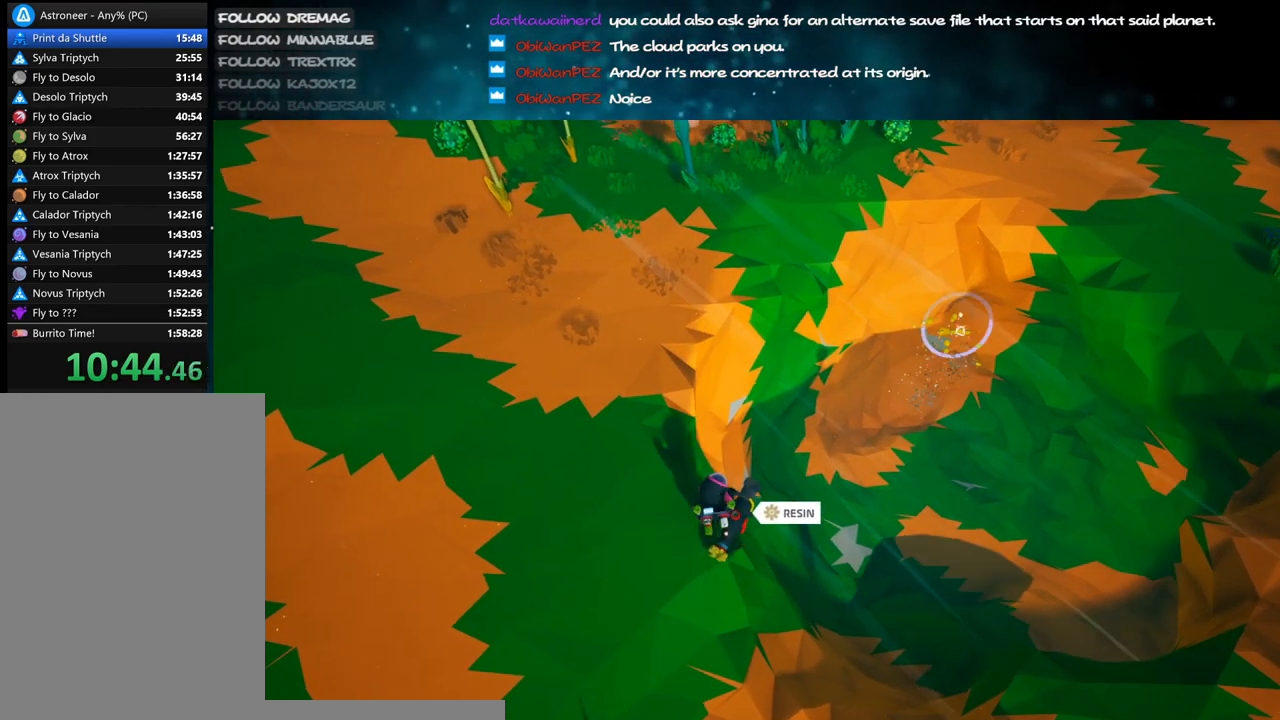
{"keys": ["a", "w"], "mouse": ["left"], "events": [[233, "a", "up"], [350, "alt", "down"], [417, "a", "down"], [450, "alt", "up"]]}
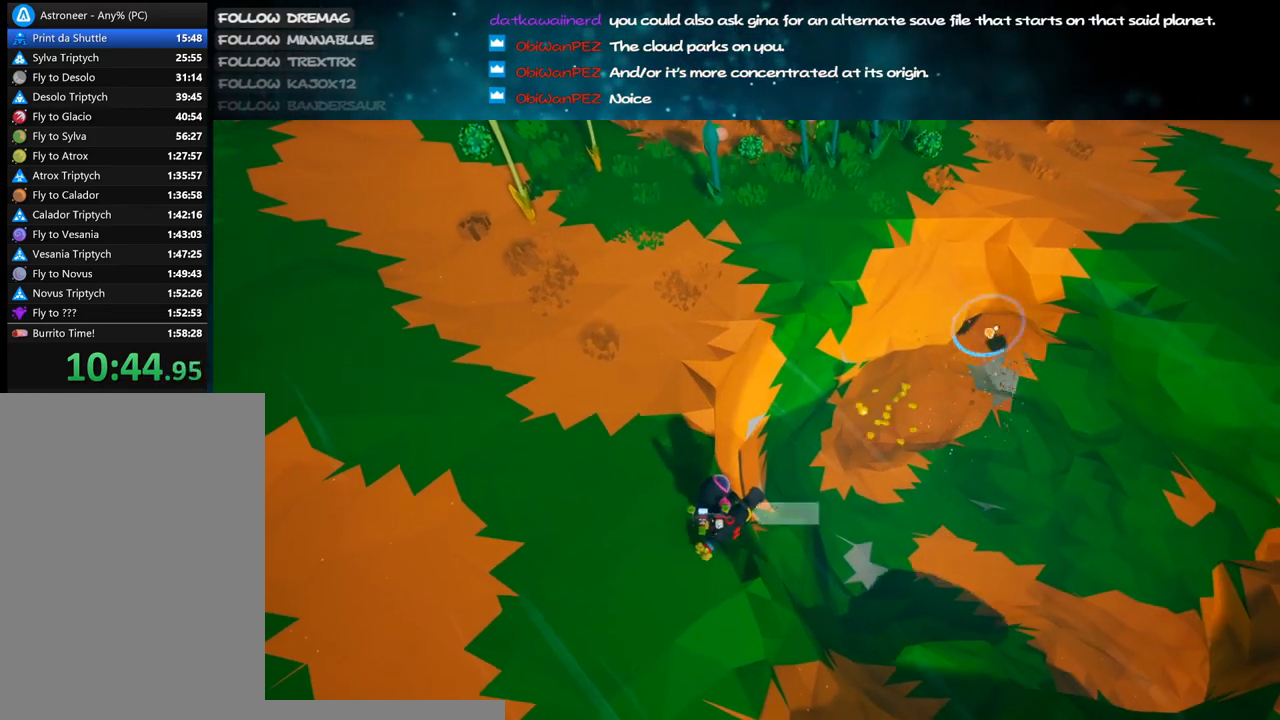
{"keys": ["a", "w"], "mouse": ["left"], "events": []}
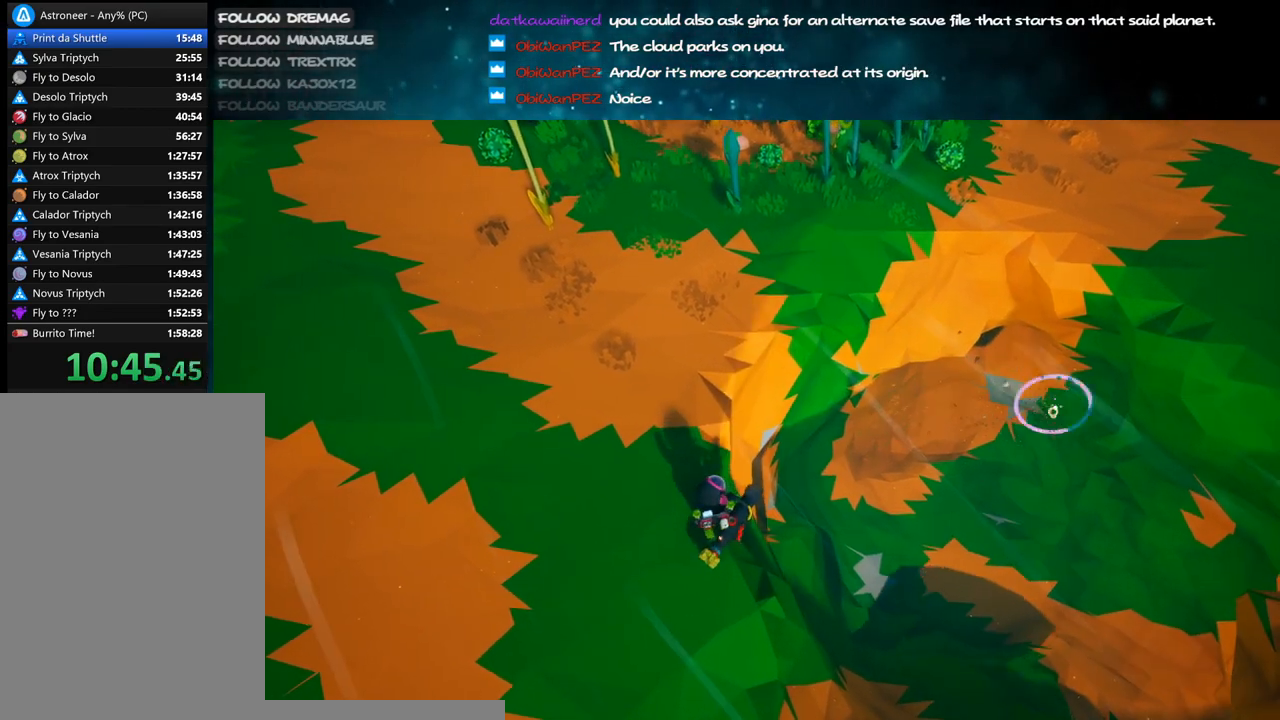
{"keys": ["shift", "w"], "mouse": ["right"], "events": [[350, "a", "up"], [433, "mouse_left", "up"], [433, "mouse_right", "down"], [467, "shift", "down"]]}
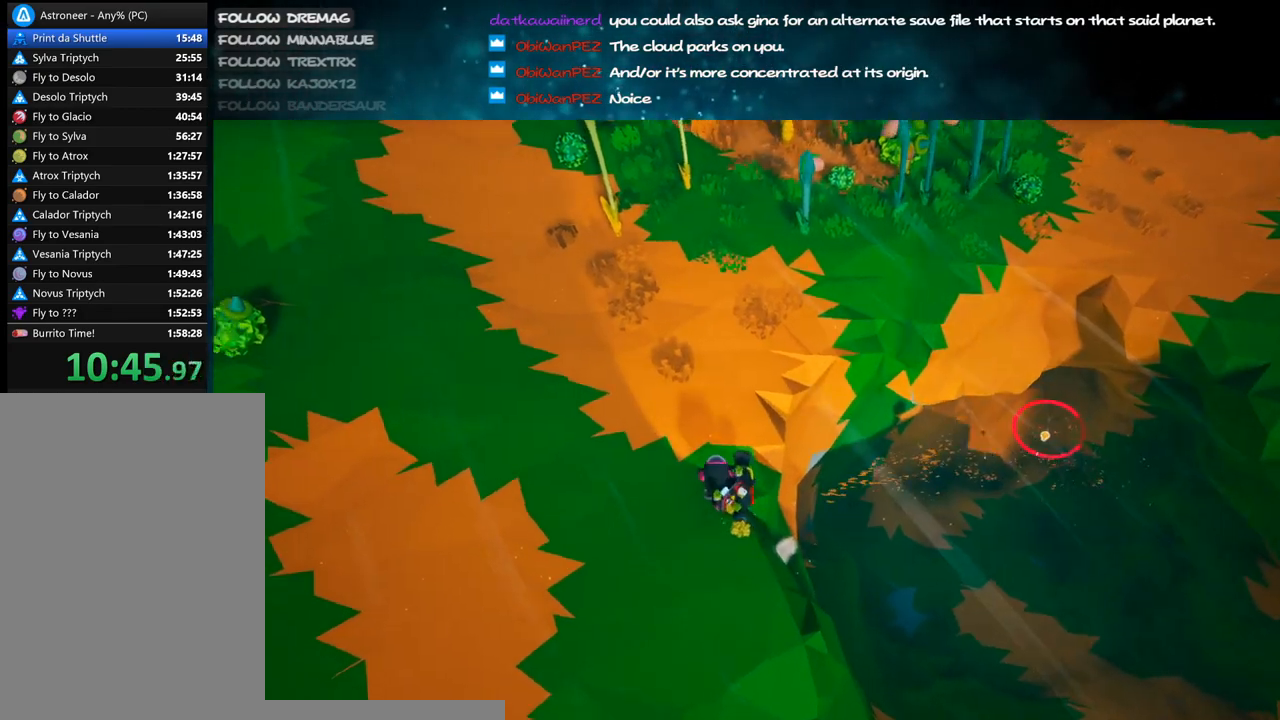
{"keys": ["shift", "w"], "mouse": ["right"], "events": [[167, "a", "down"], [333, "a", "up"]]}
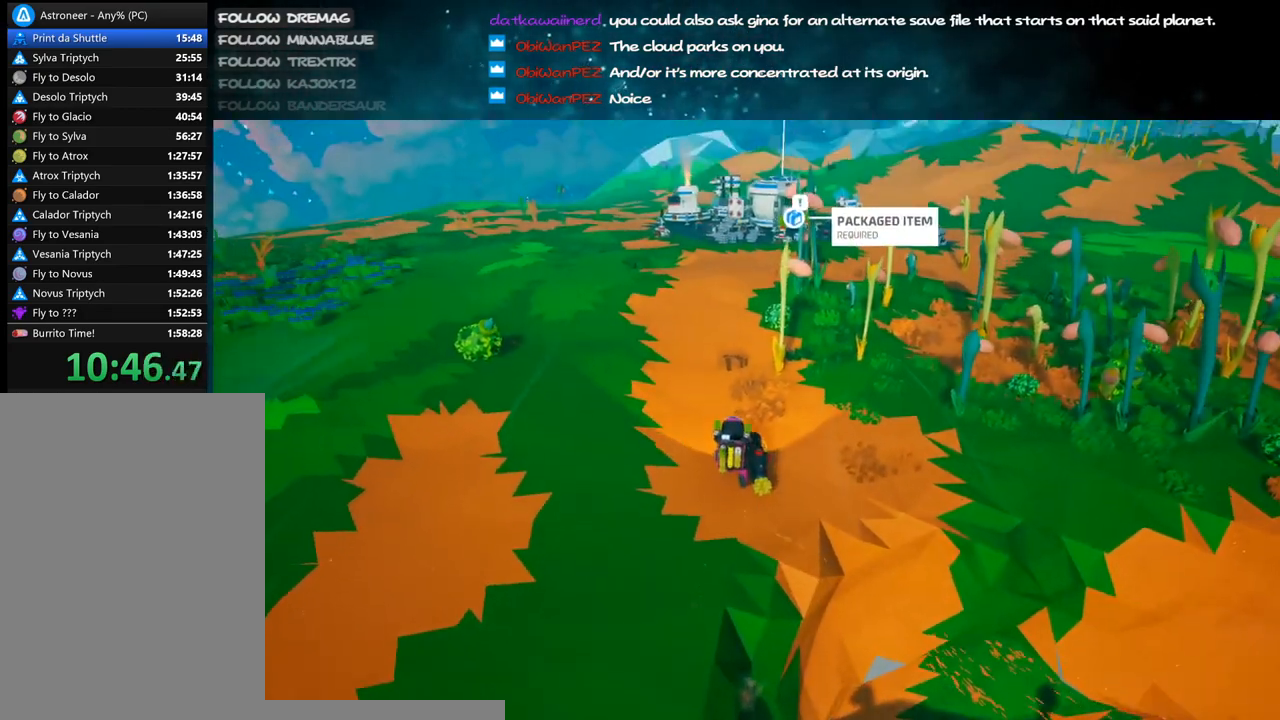
{"keys": ["shift", "w"], "mouse": ["right"], "events": [[250, "d", "down"], [400, "d", "up"]]}
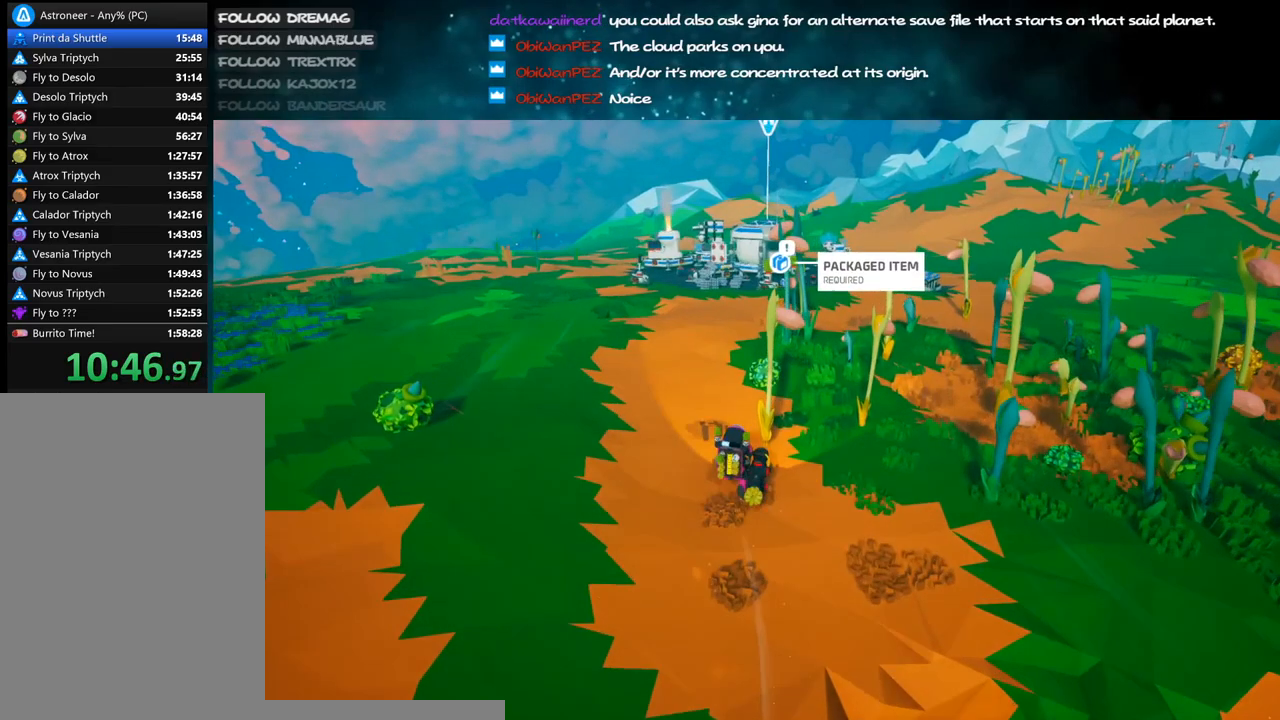
{"keys": ["a", "shift", "w"], "mouse": ["right"], "events": [[367, "a", "down"]]}
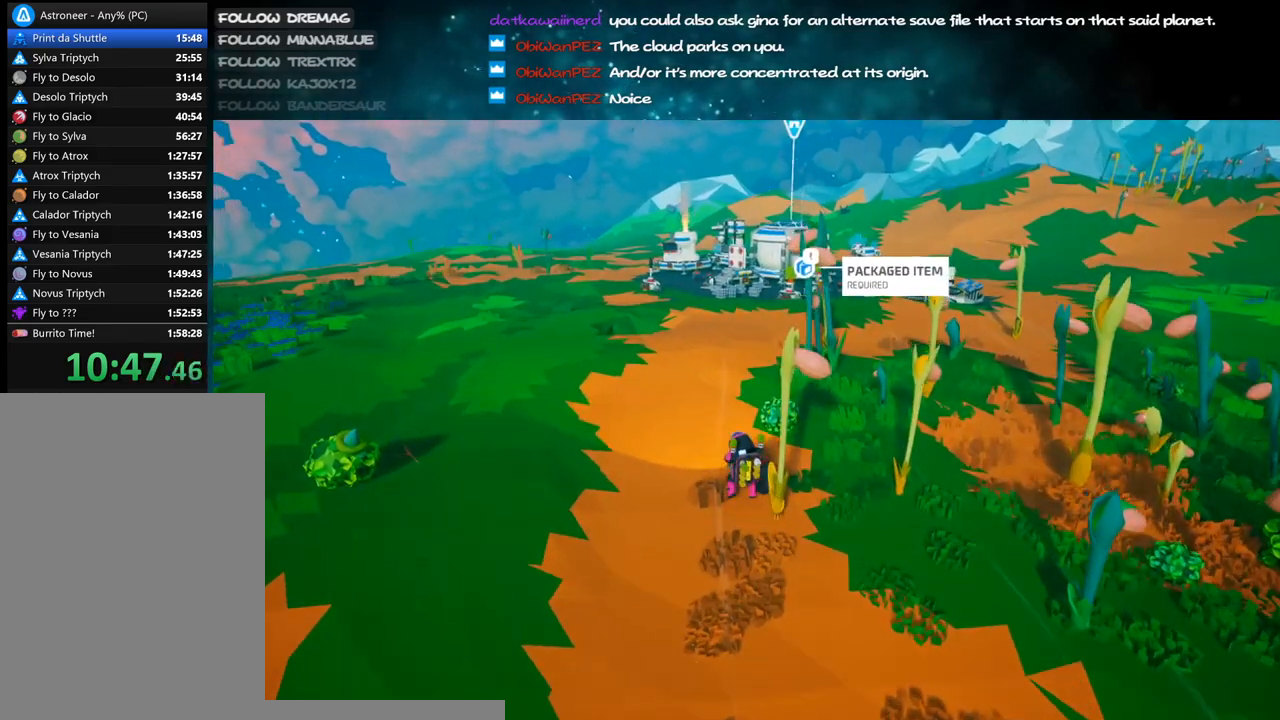
{"keys": ["a", "shift", "w"], "mouse": ["right"], "events": [[183, "a", "up"], [400, "a", "down"]]}
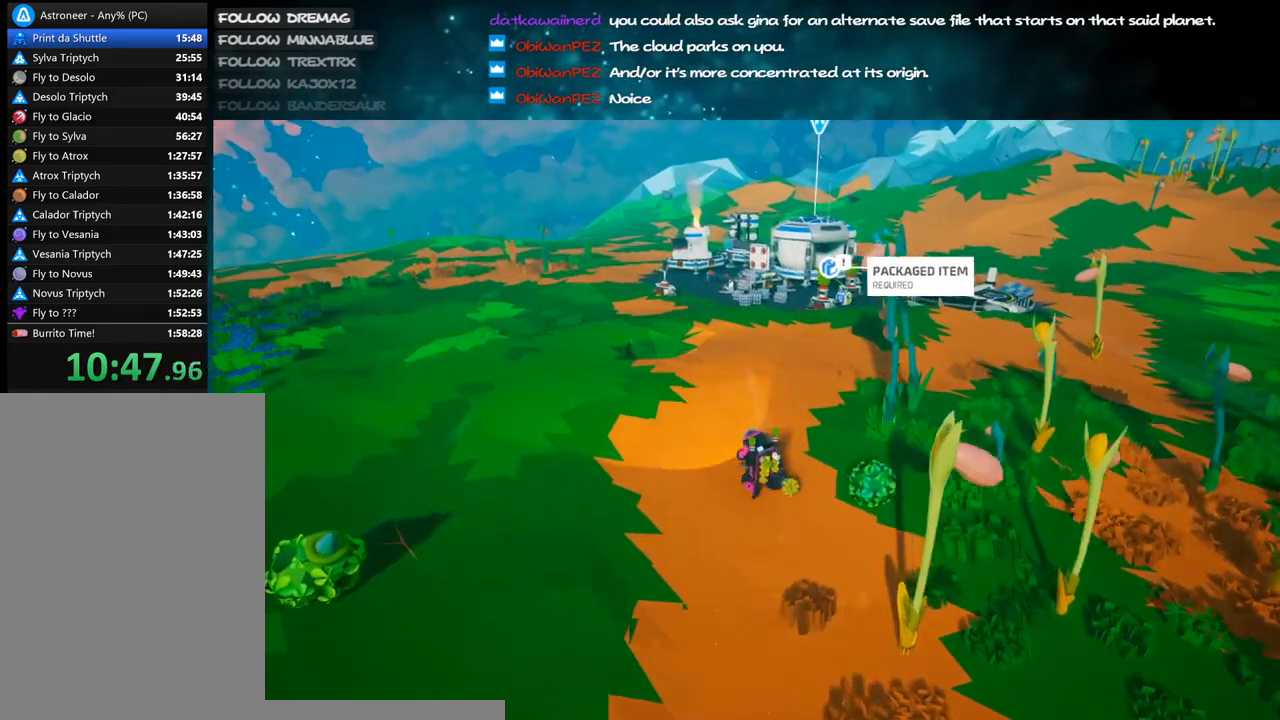
{"keys": ["shift", "w"], "mouse": ["right"], "events": [[50, "a", "up"]]}
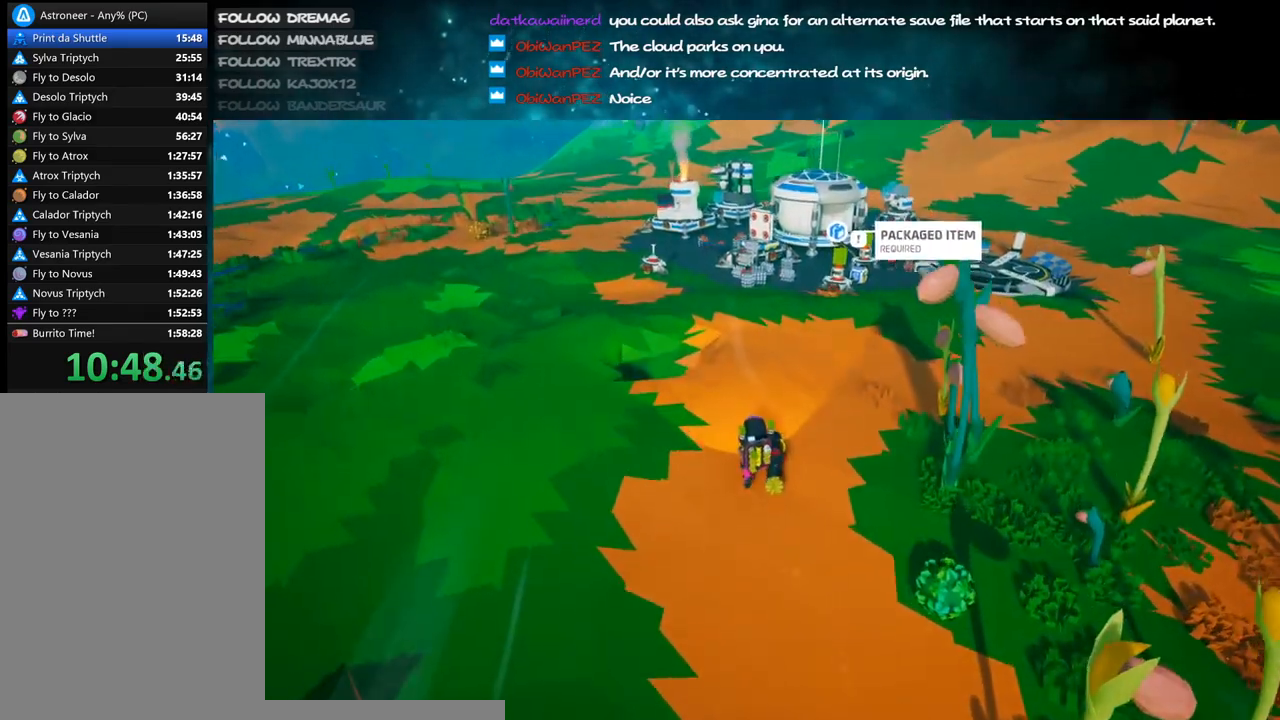
{"keys": ["d", "shift", "w"], "mouse": ["right"], "events": [[150, "d", "down"]]}
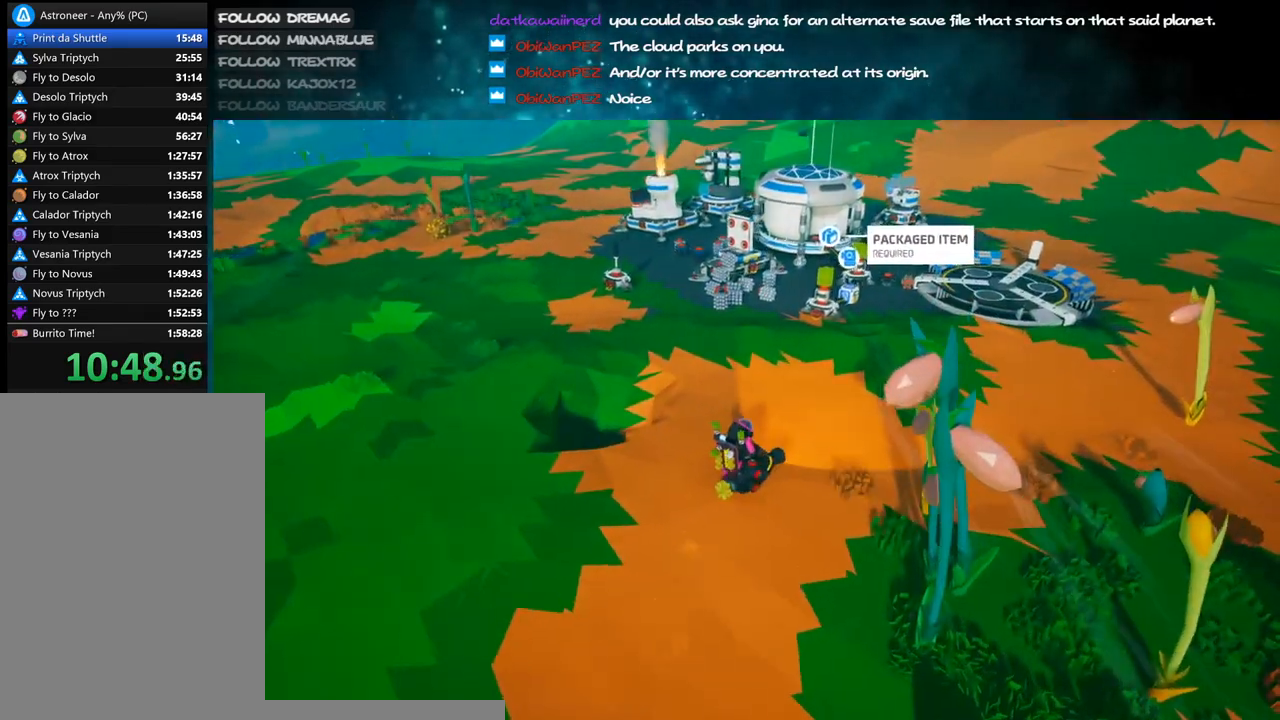
{"keys": ["d", "shift", "w"], "mouse": ["right"], "events": []}
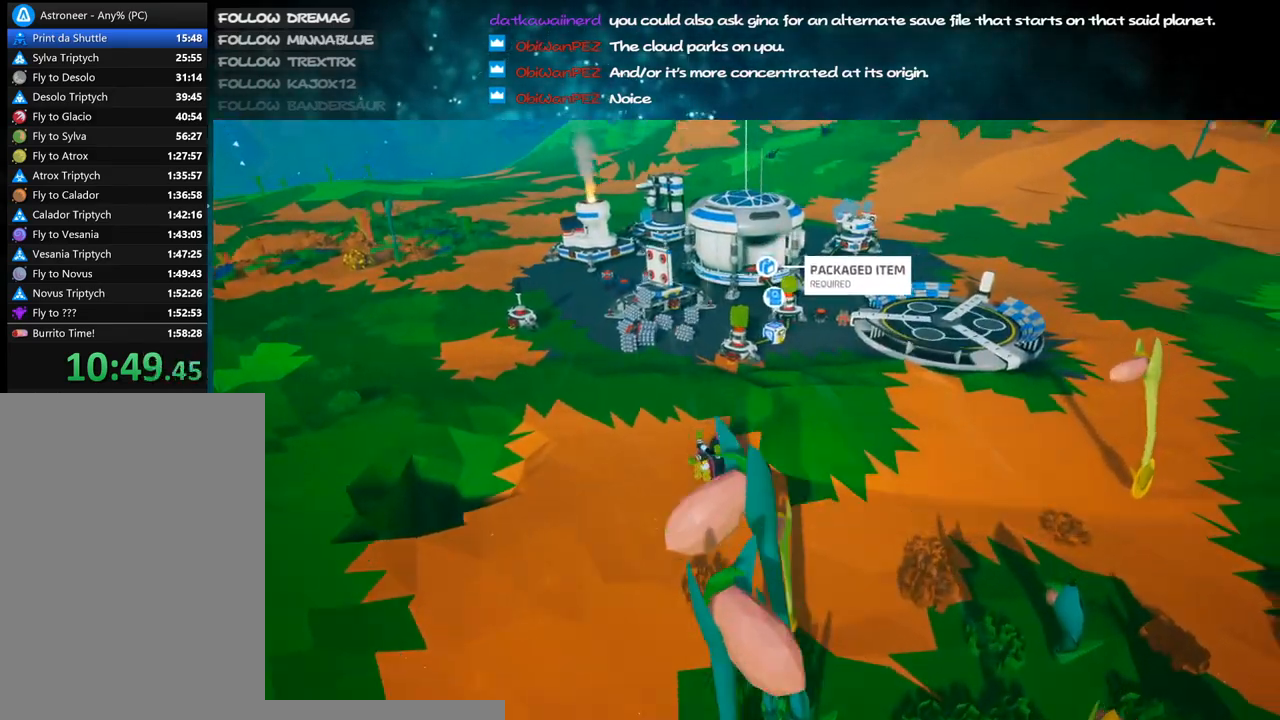
{"keys": ["d", "shift", "w"], "mouse": ["right"], "events": []}
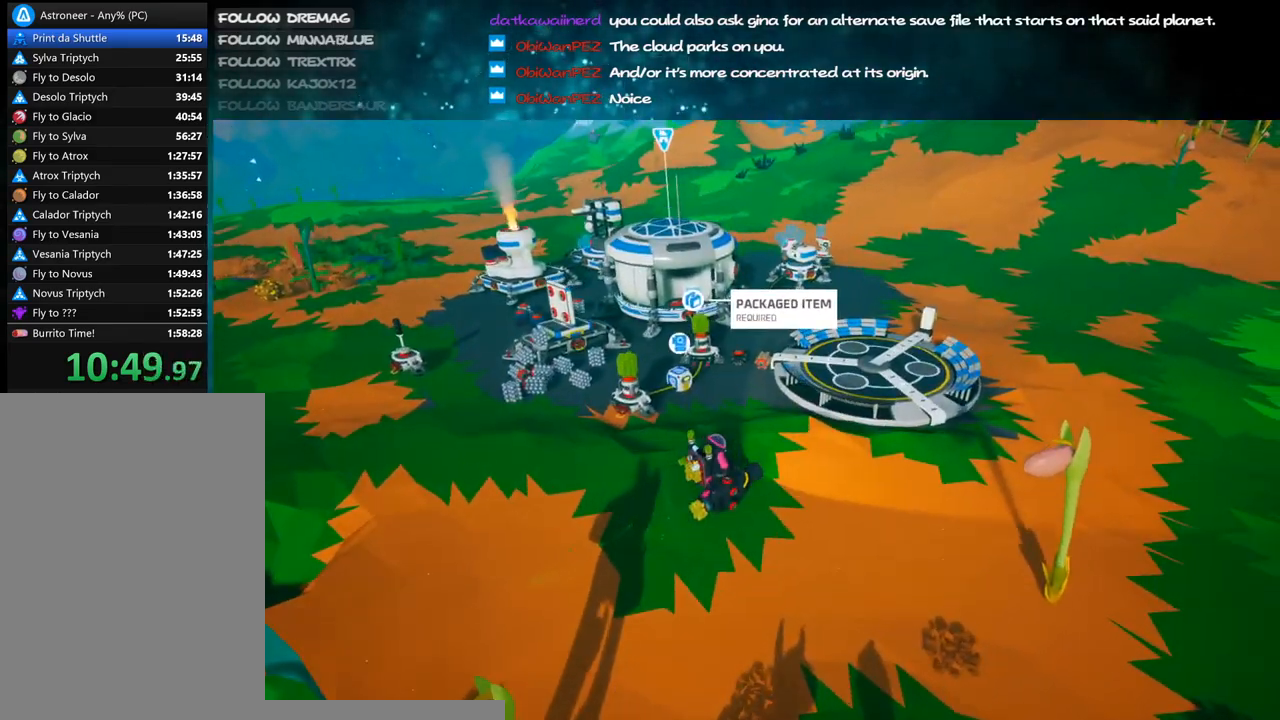
{"keys": ["d", "shift", "w"], "mouse": ["right"], "events": [[100, "d", "up"], [350, "space", "down"], [367, "d", "down"], [467, "space", "up"]]}